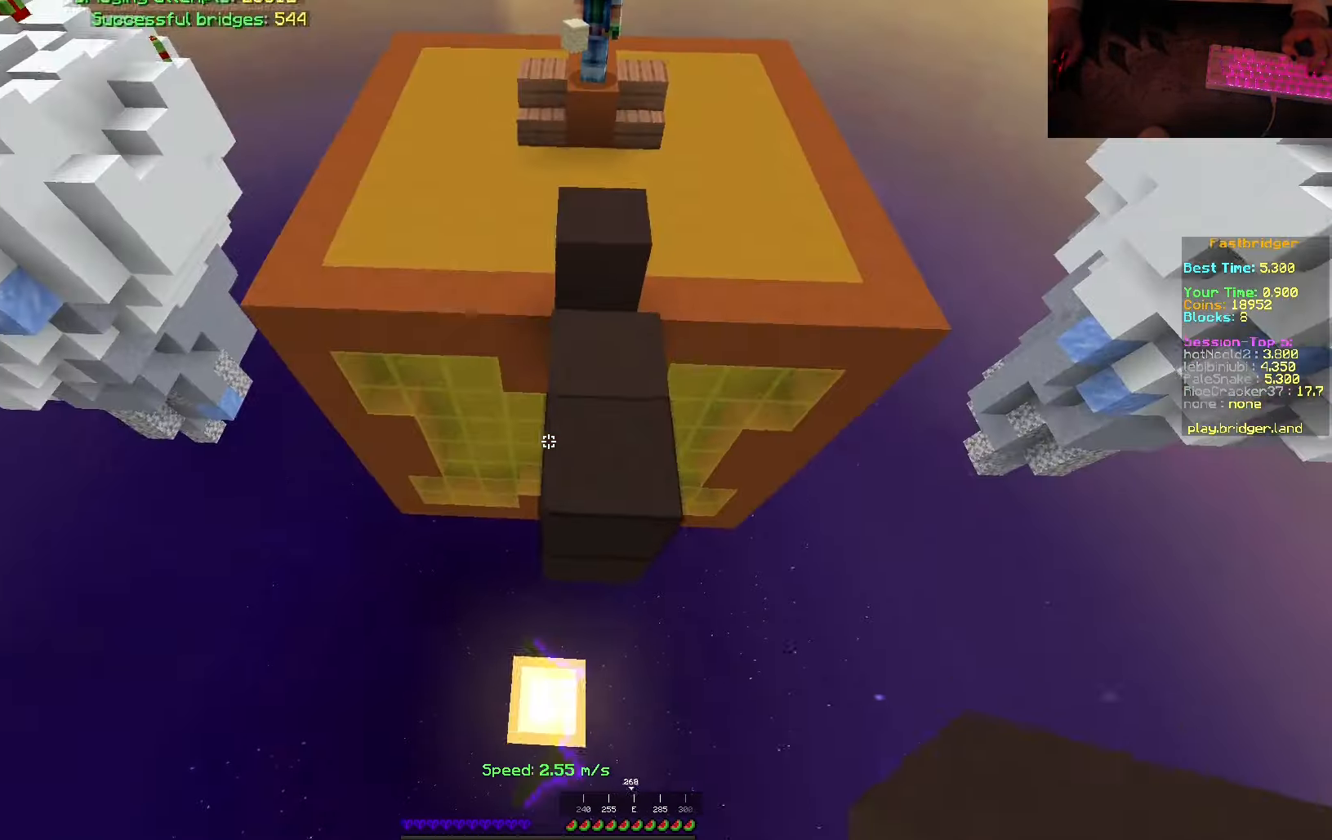
Gameplay with keyboard and mouse; each line is a JSON object with the keys and mouse buttons held at the frame after it. "events" lists presses ("down") and releases ("up") of "a", "d", "s", "space", "w", "mouse_left" and "mouse_right" between this image and that frame as [ms after this image, input, new state], when the widget could be followed in between. "mouse_left", "mouse_right" = the "left", "right" buttons of the "mouse" list. No other keys are recorded. Fast repeated clicks can show as one long hold. Mouse movement is not recorded.
{"keys": ["s", "space"], "mouse": ["right"], "events": [[117, "mouse_right", "down"], [184, "d", "up"]]}
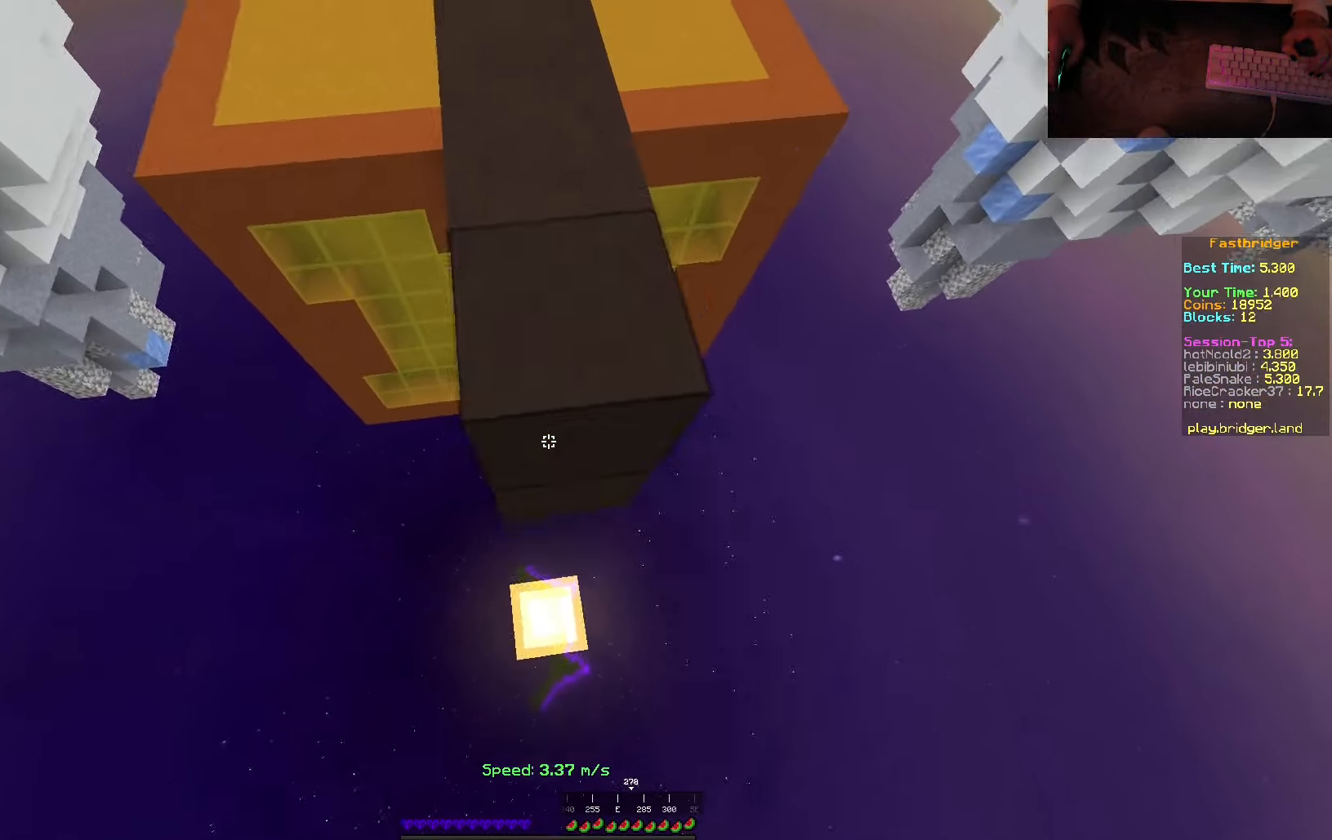
{"keys": ["d", "s", "space"], "mouse": [], "events": [[184, "d", "down"], [234, "s", "up"], [284, "w", "down"], [300, "mouse_right", "up"], [384, "w", "up"], [450, "s", "down"]]}
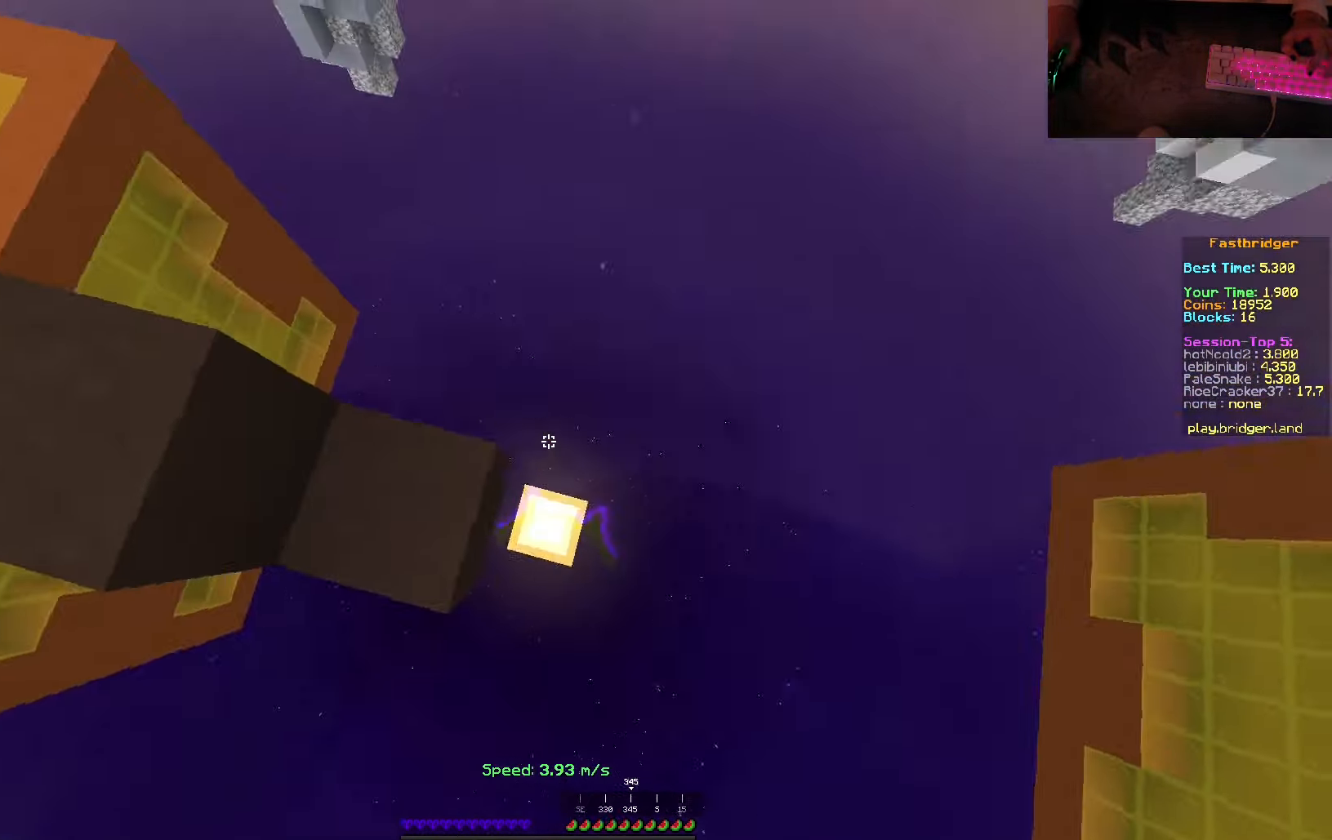
{"keys": ["s", "space"], "mouse": ["right"], "events": [[117, "d", "up"], [250, "mouse_right", "down"]]}
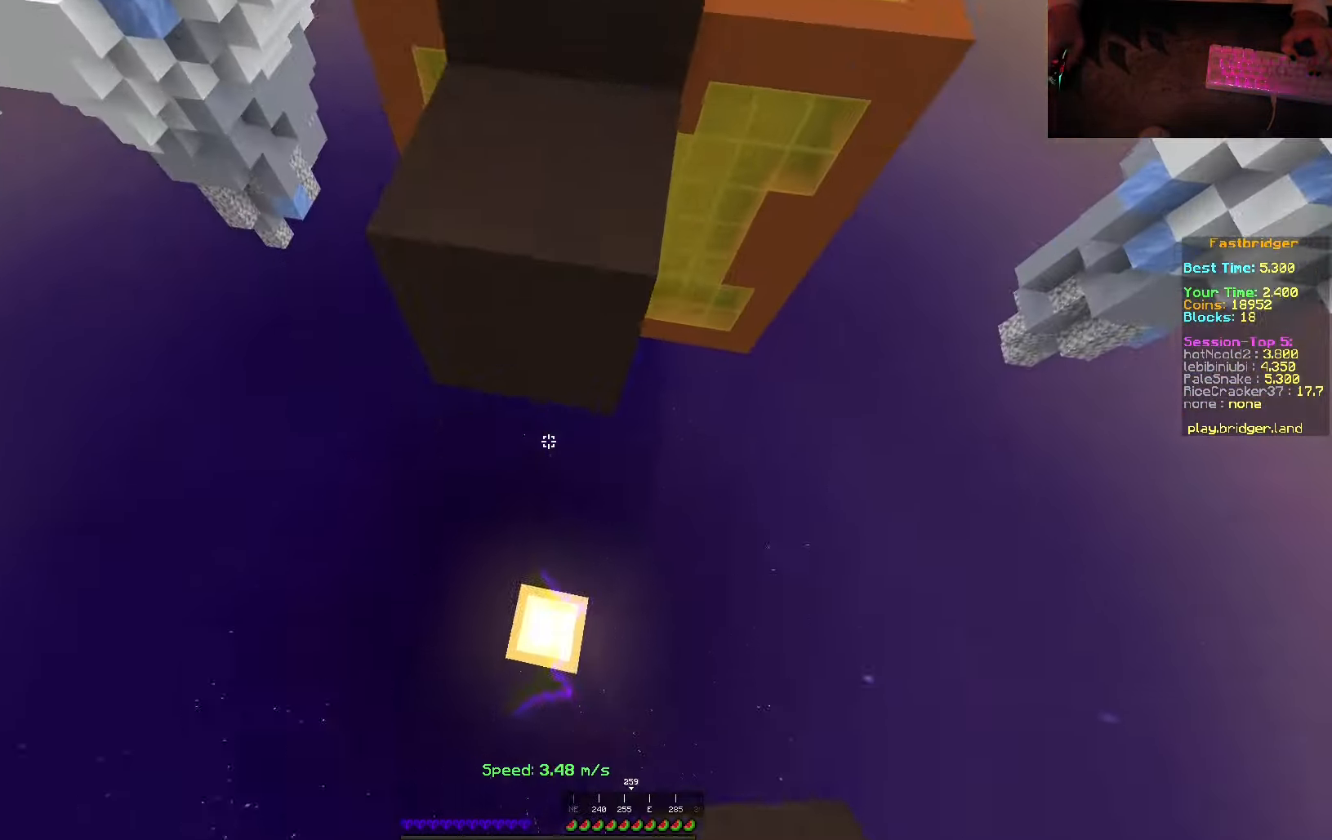
{"keys": [], "mouse": [], "events": [[216, "a", "down"], [316, "a", "up"], [316, "mouse_right", "up"], [366, "space", "up"], [433, "s", "up"]]}
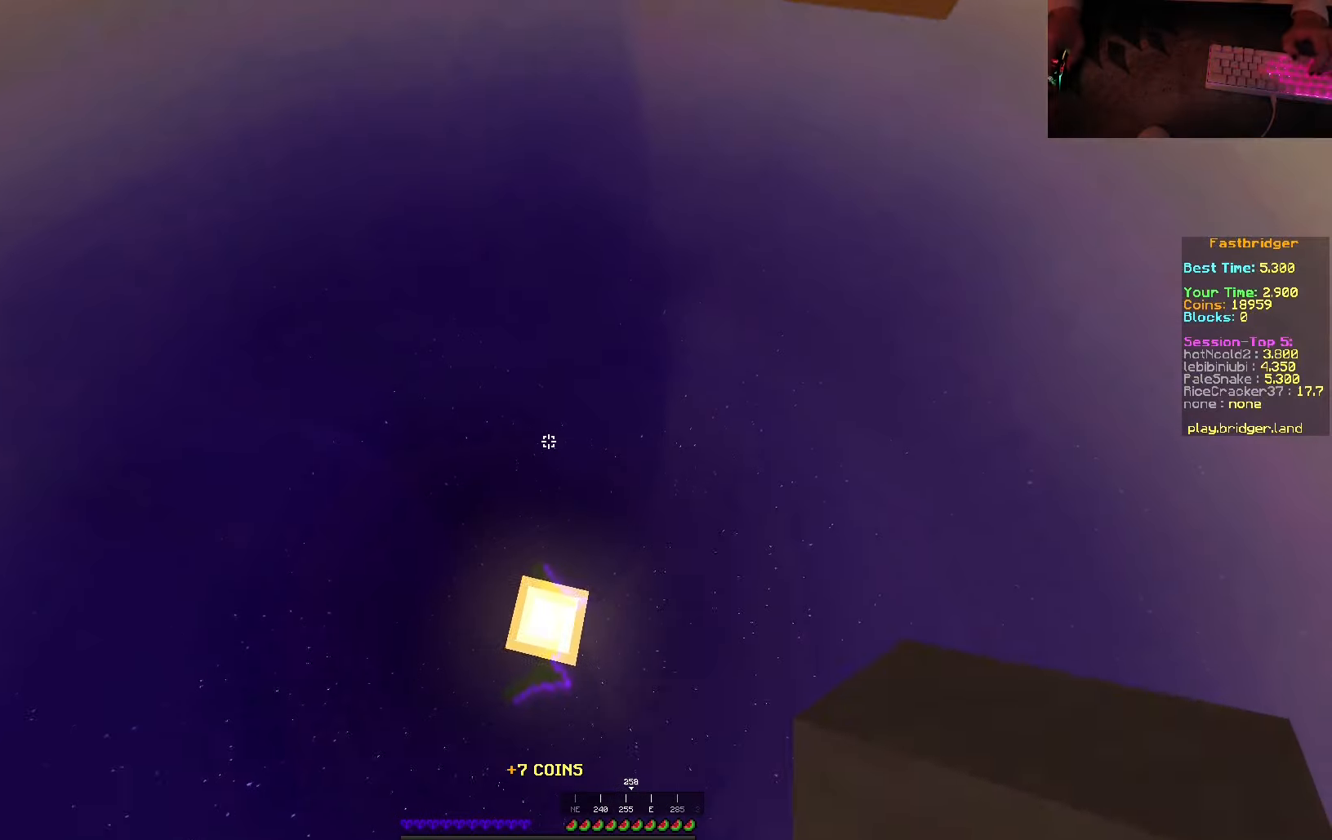
{"keys": ["w"], "mouse": [], "events": [[66, "mouse_right", "down"], [216, "mouse_right", "up"], [383, "w", "down"]]}
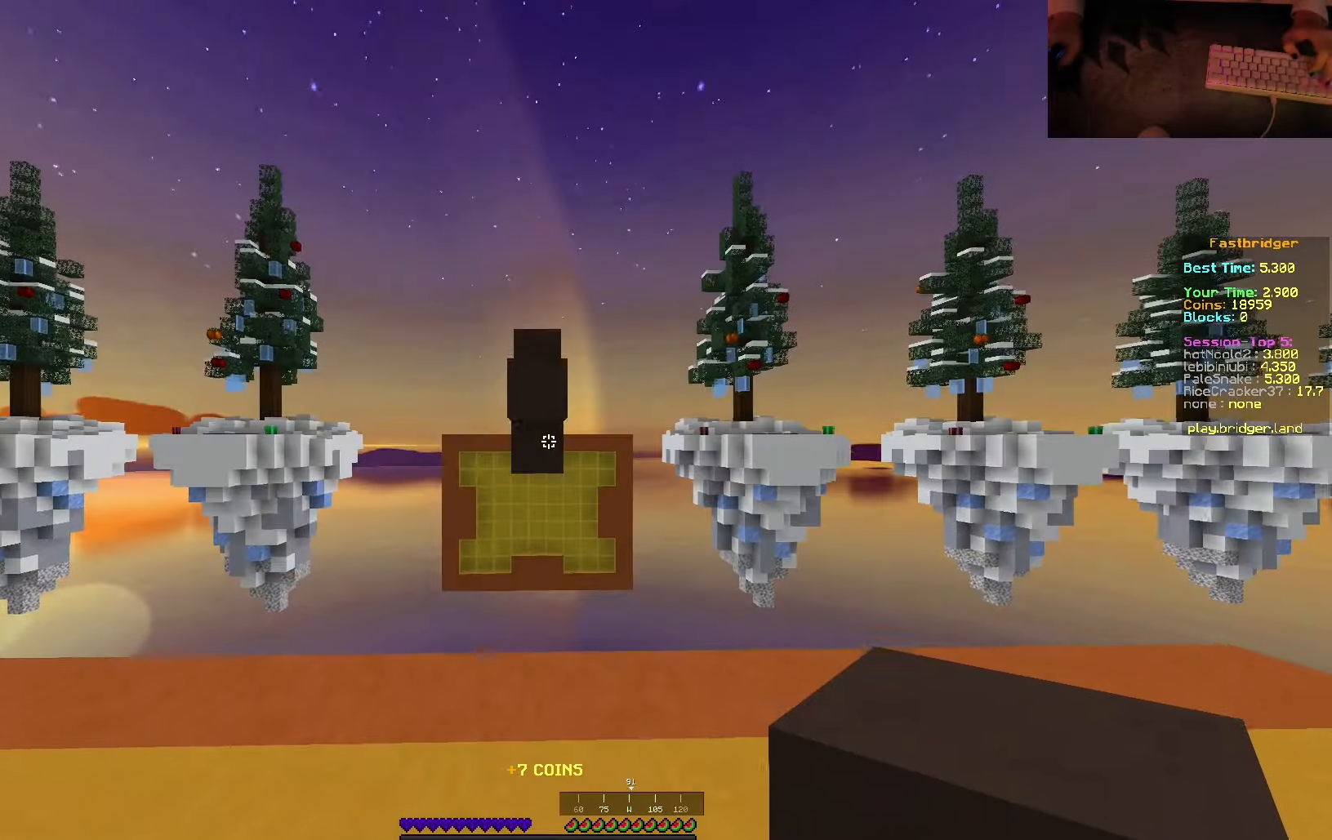
{"keys": ["d", "space"], "mouse": [], "events": [[50, "space", "down"], [300, "d", "down"], [450, "w", "up"]]}
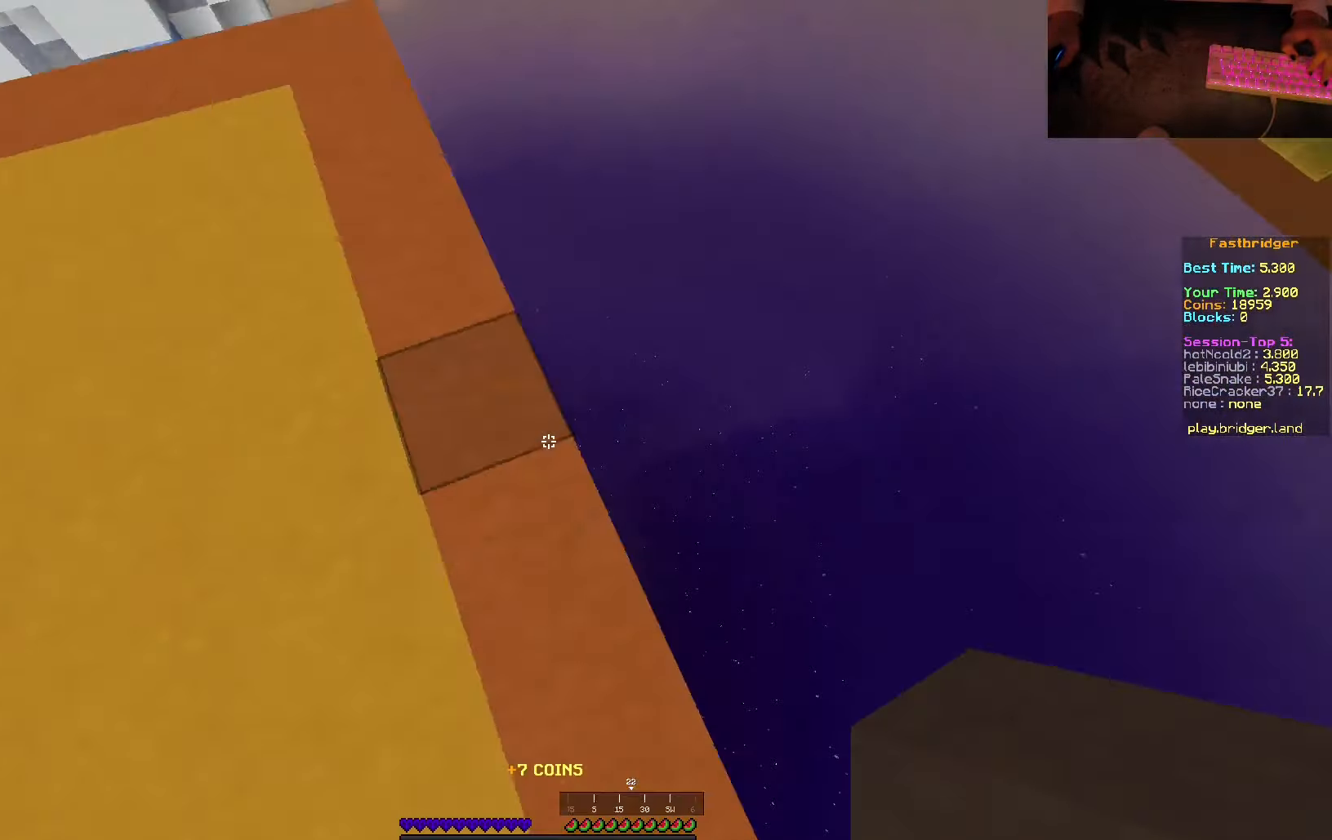
{"keys": ["s", "space"], "mouse": ["right"], "events": [[66, "s", "down"], [350, "d", "up"], [366, "mouse_right", "down"]]}
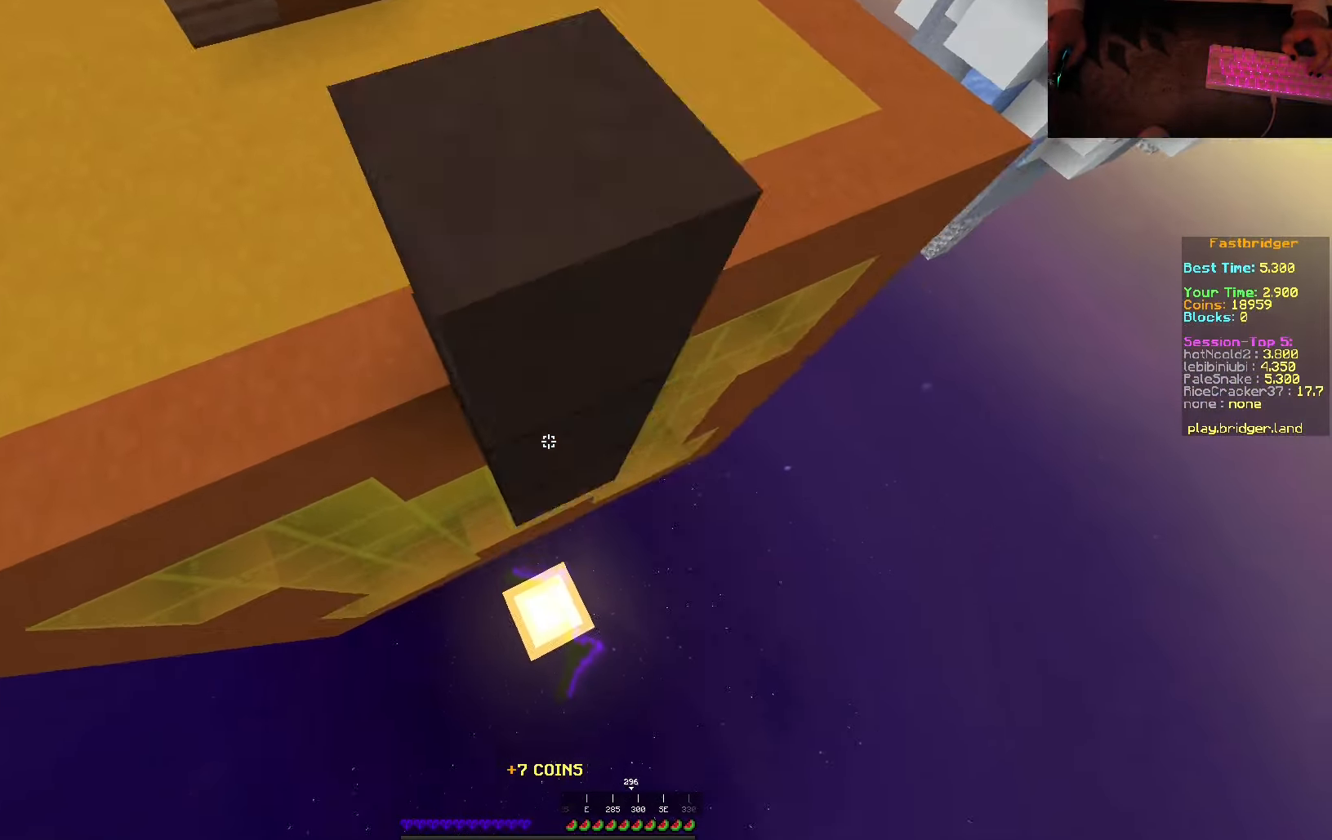
{"keys": ["d", "space"], "mouse": ["right"], "events": [[50, "d", "down"], [466, "s", "up"]]}
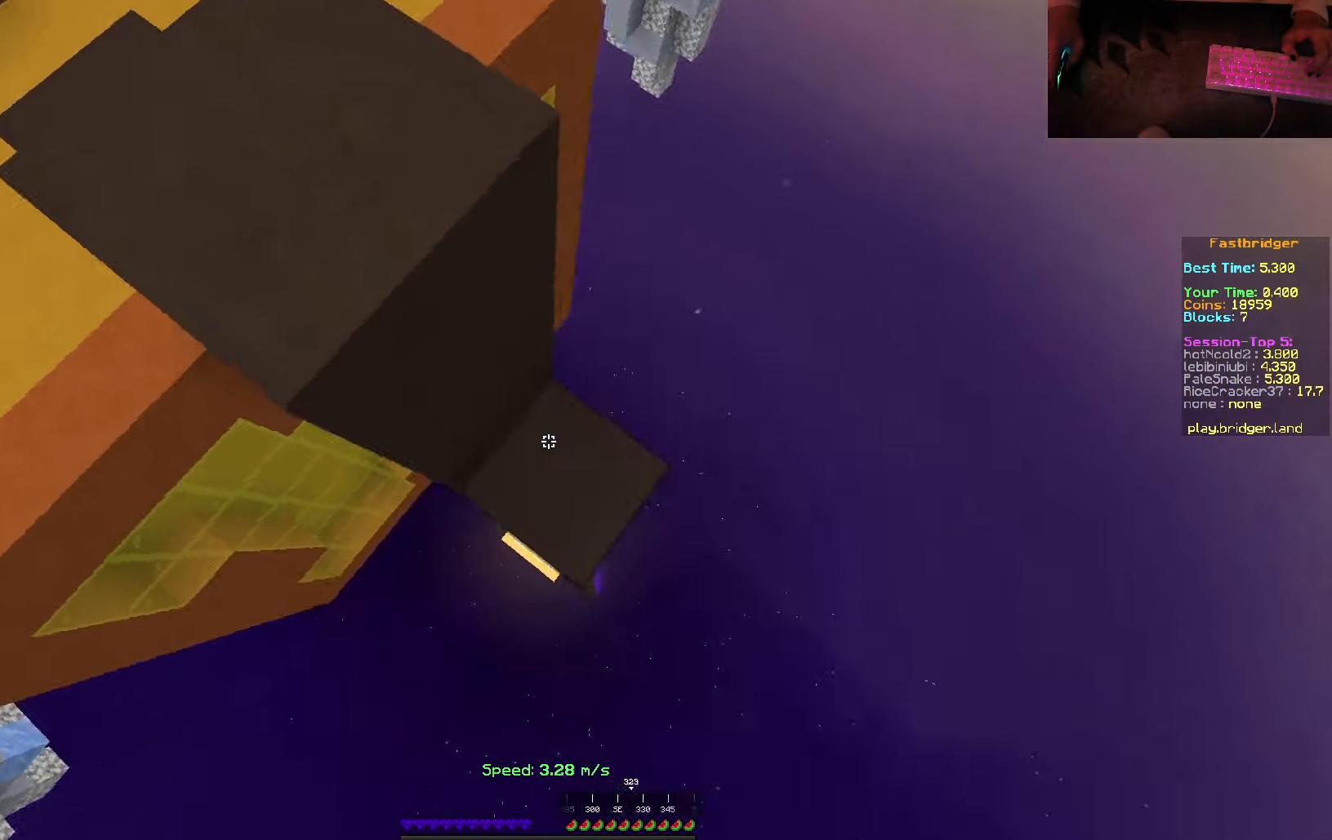
{"keys": ["d", "s", "space"], "mouse": ["right"], "events": [[50, "w", "down"], [66, "mouse_right", "up"], [116, "w", "up"], [200, "s", "down"], [500, "mouse_right", "down"]]}
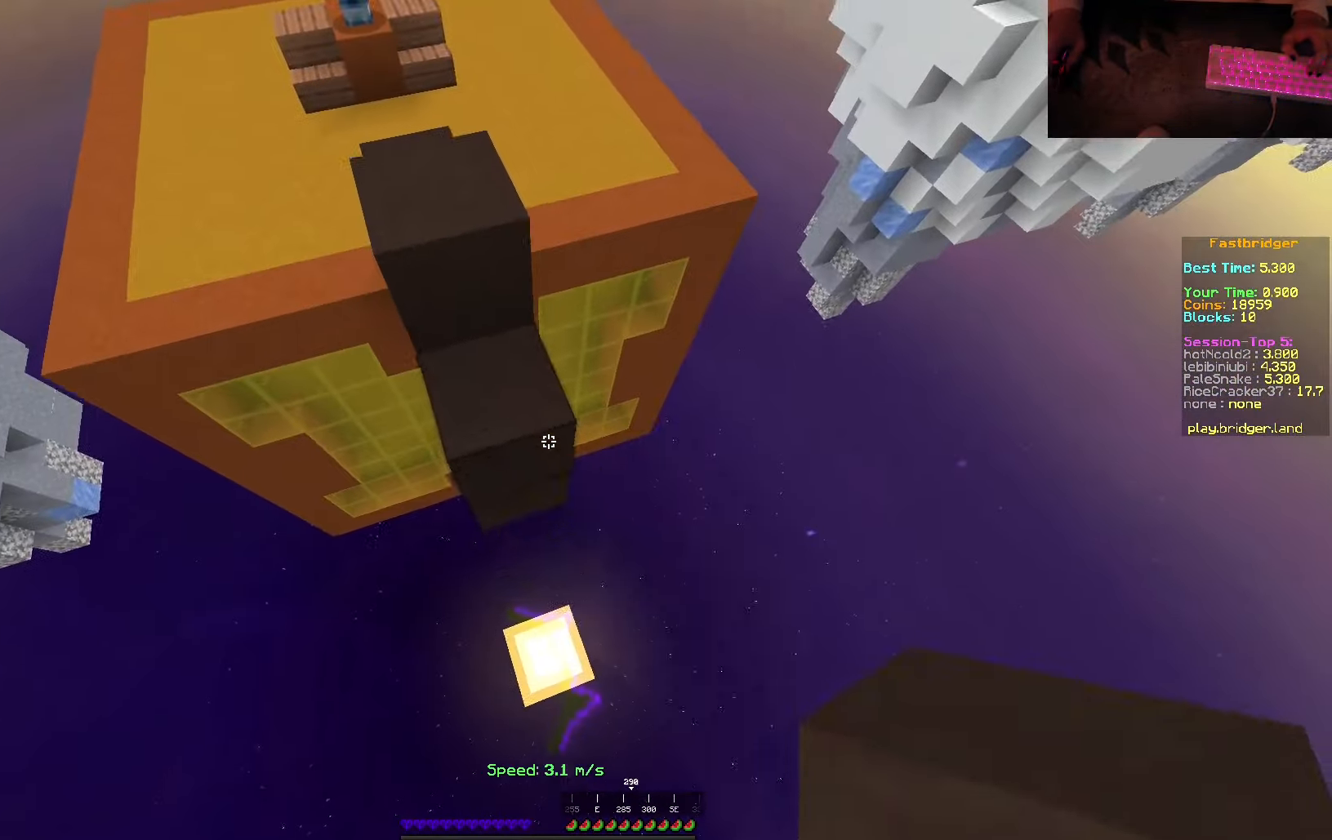
{"keys": ["d", "s", "space"], "mouse": ["right"], "events": [[50, "d", "up"], [266, "d", "down"]]}
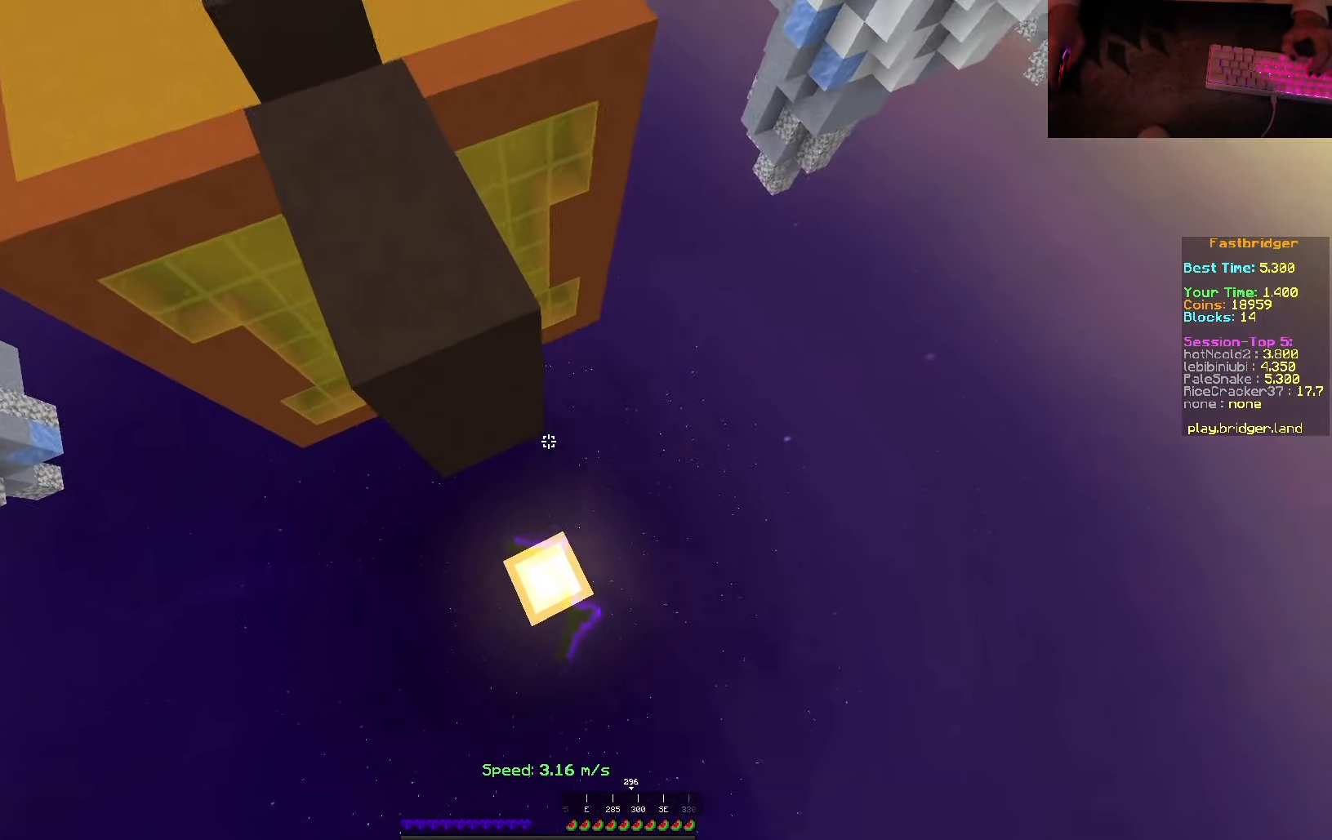
{"keys": [], "mouse": ["right"], "events": [[133, "s", "up"], [183, "mouse_right", "up"], [183, "w", "down"], [283, "w", "up"], [433, "space", "up"], [466, "d", "up"], [483, "mouse_right", "down"]]}
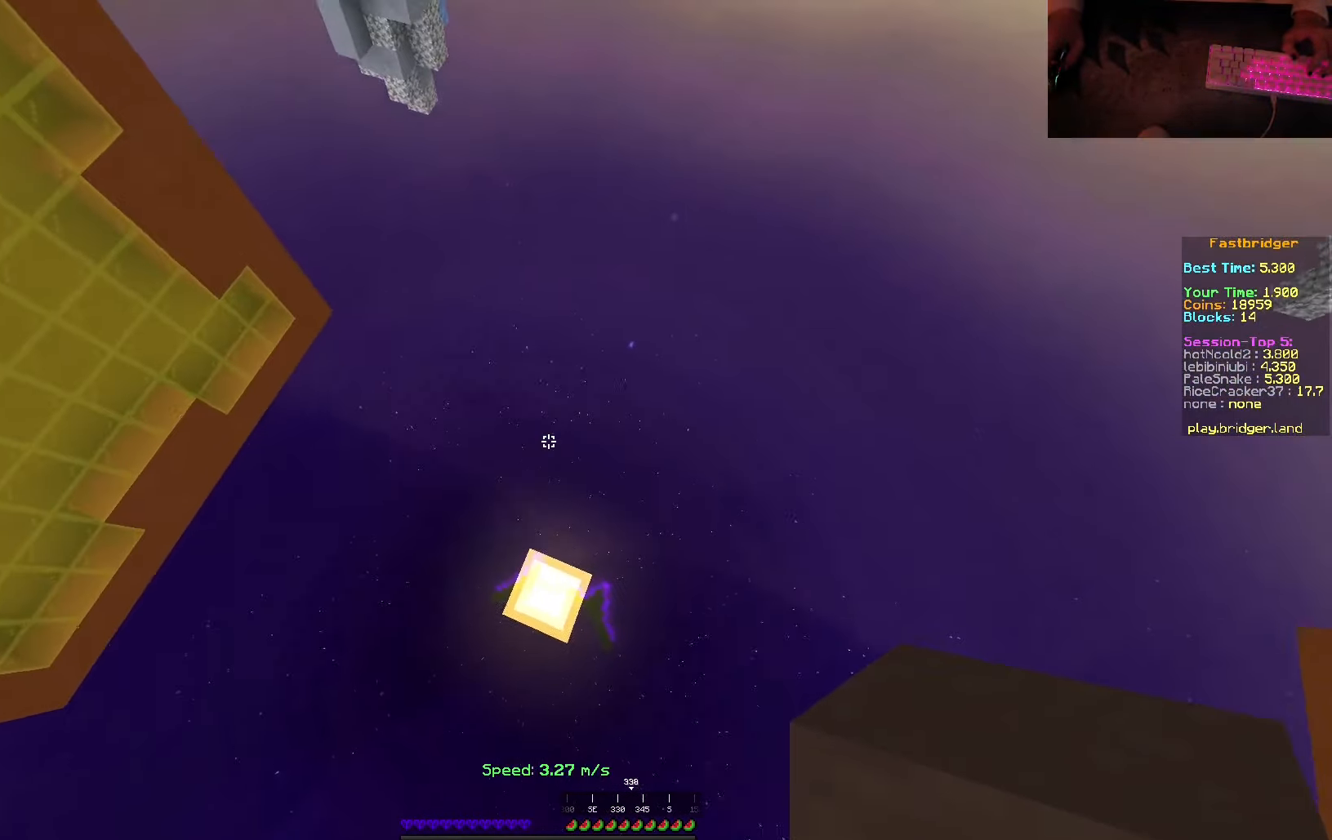
{"keys": [], "mouse": [], "events": [[166, "mouse_right", "up"]]}
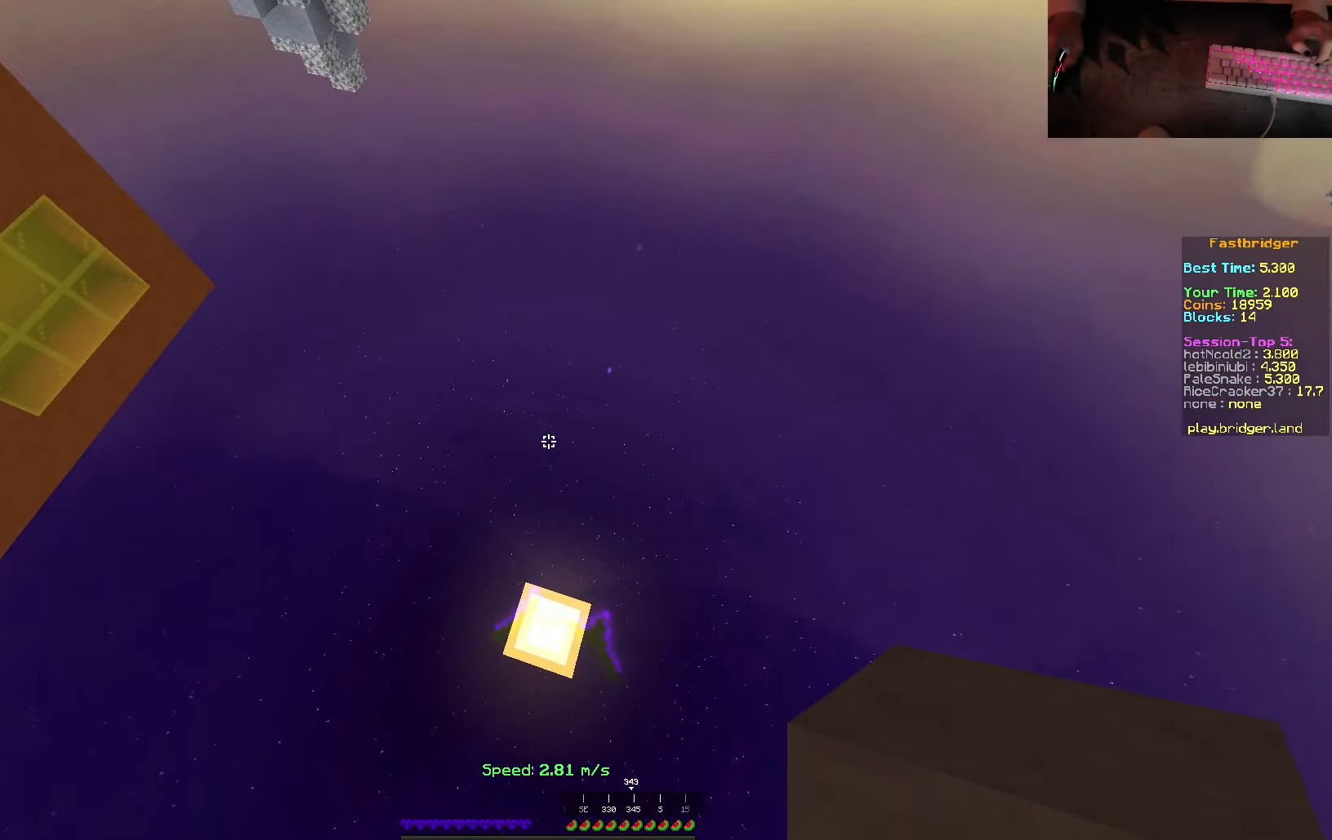
{"keys": [], "mouse": [], "events": []}
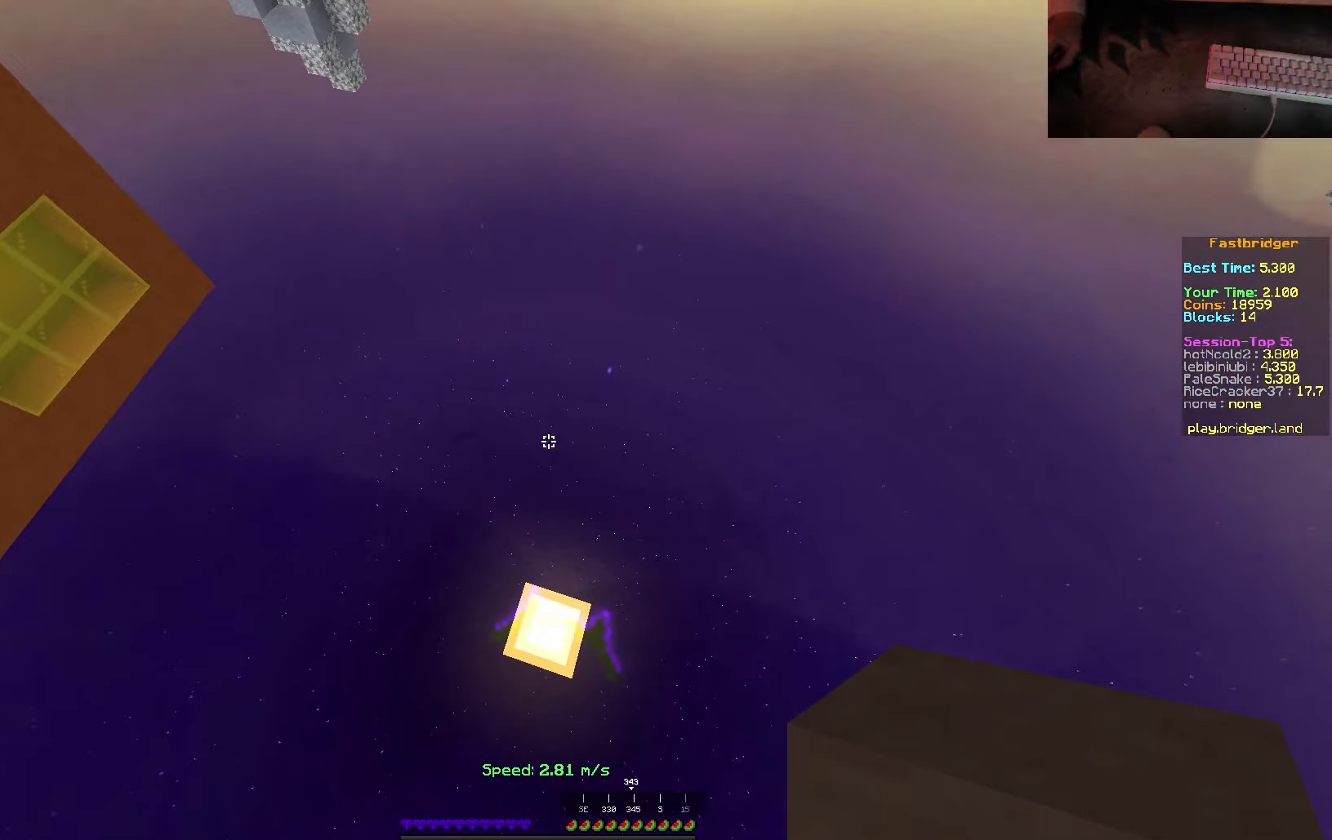
{"keys": [], "mouse": [], "events": []}
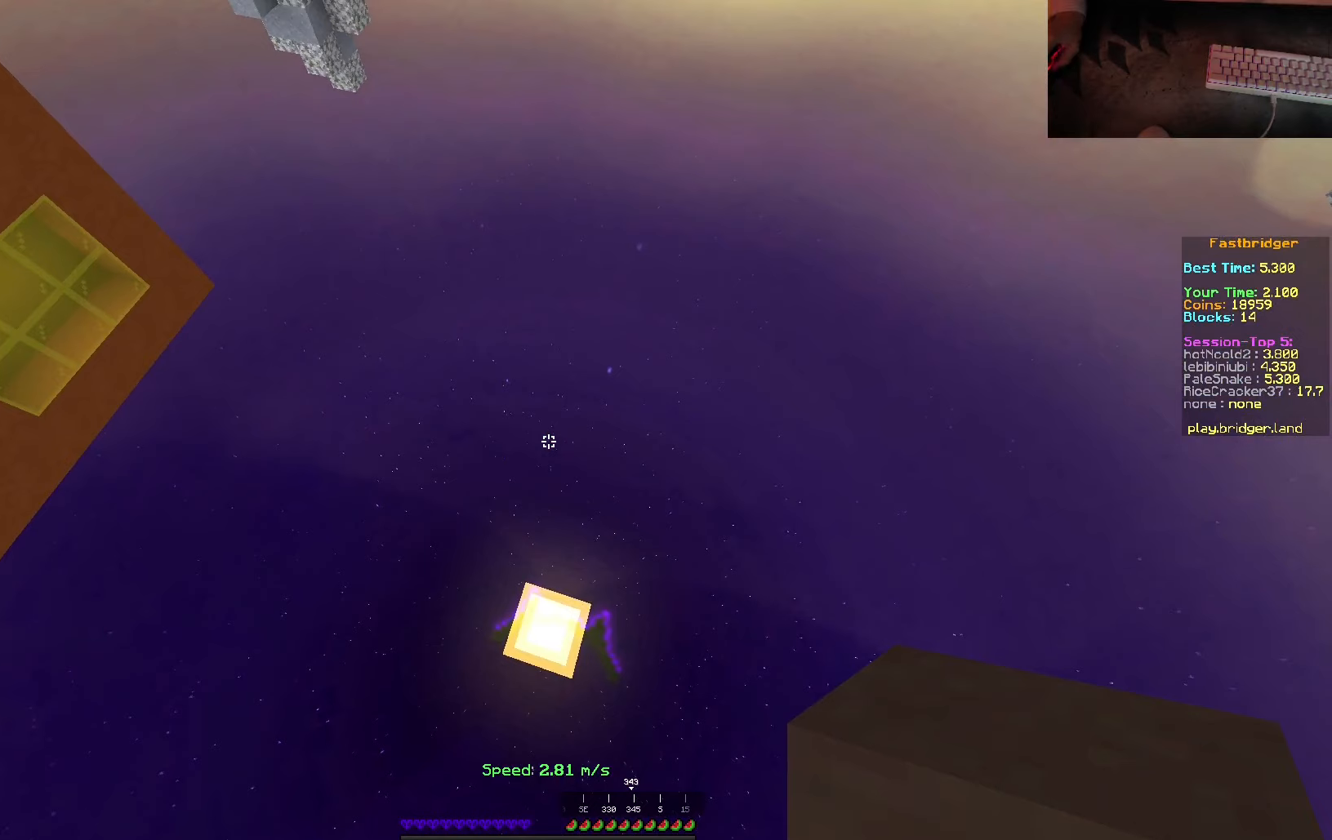
{"keys": [], "mouse": [], "events": []}
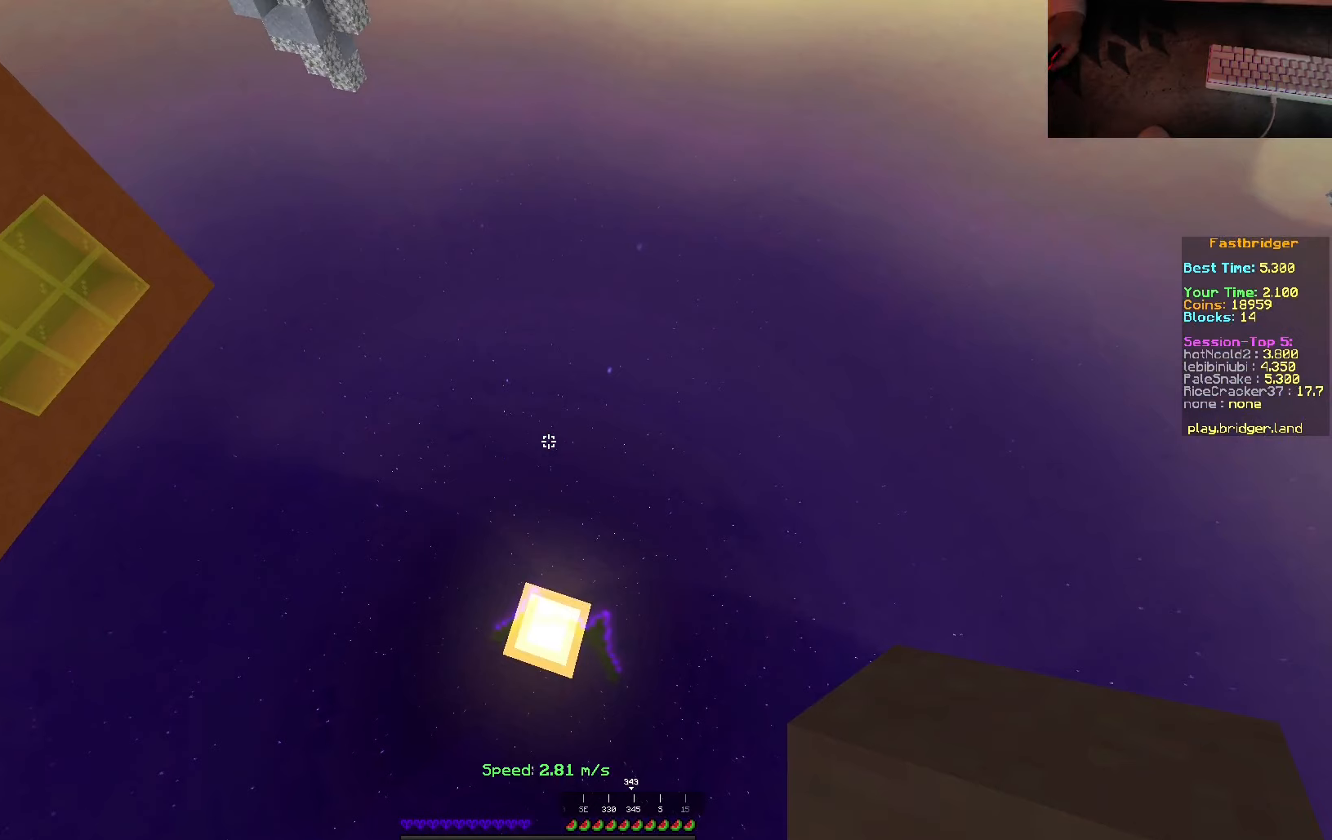
{"keys": [], "mouse": [], "events": []}
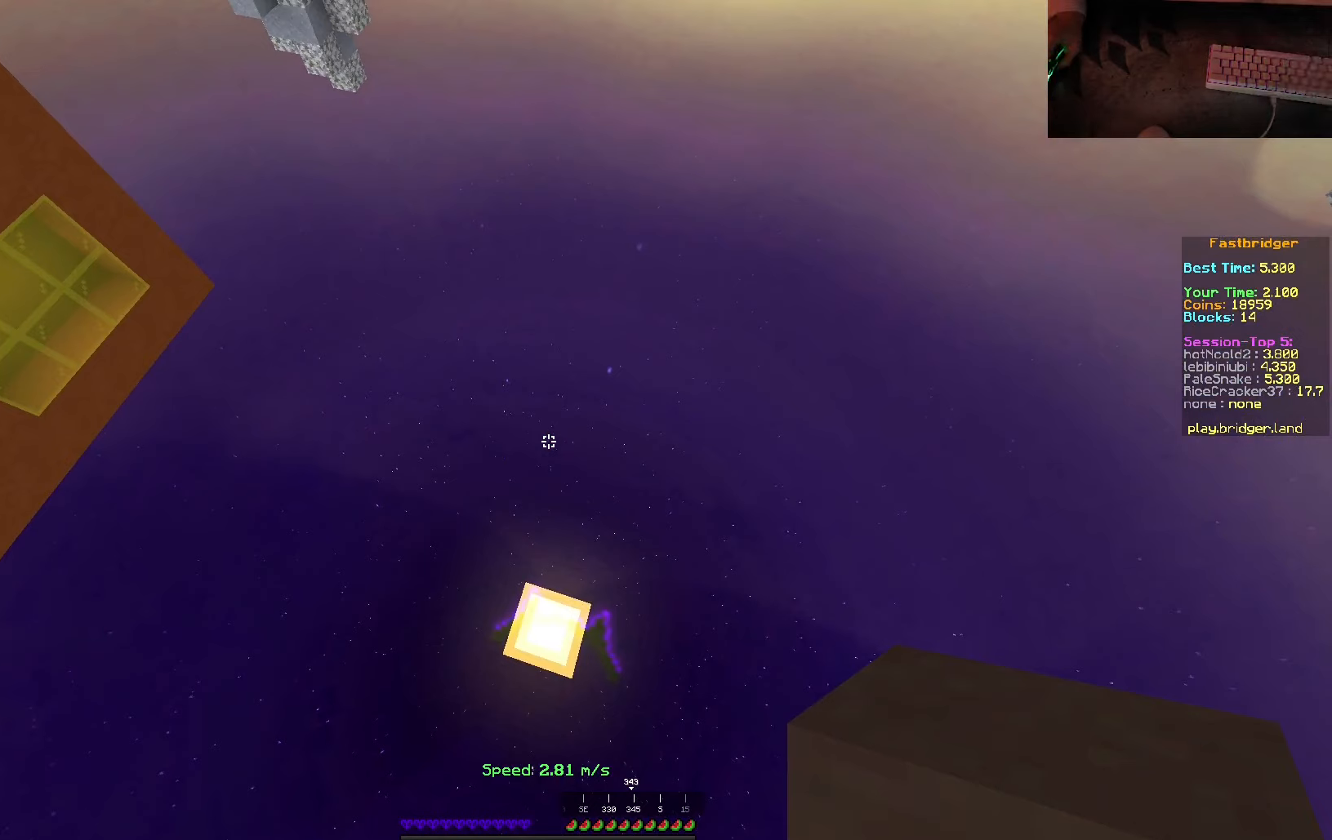
{"keys": [], "mouse": [], "events": []}
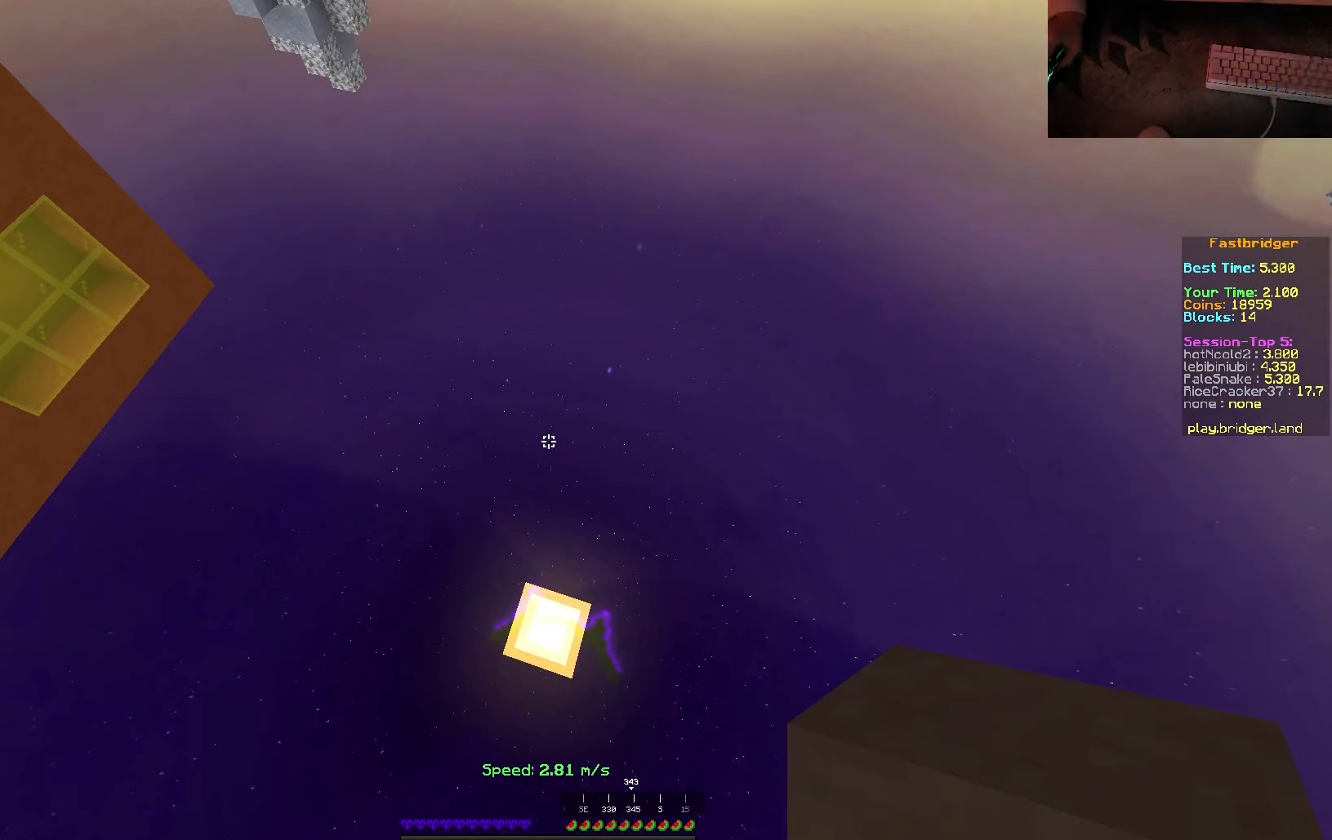
{"keys": [], "mouse": [], "events": []}
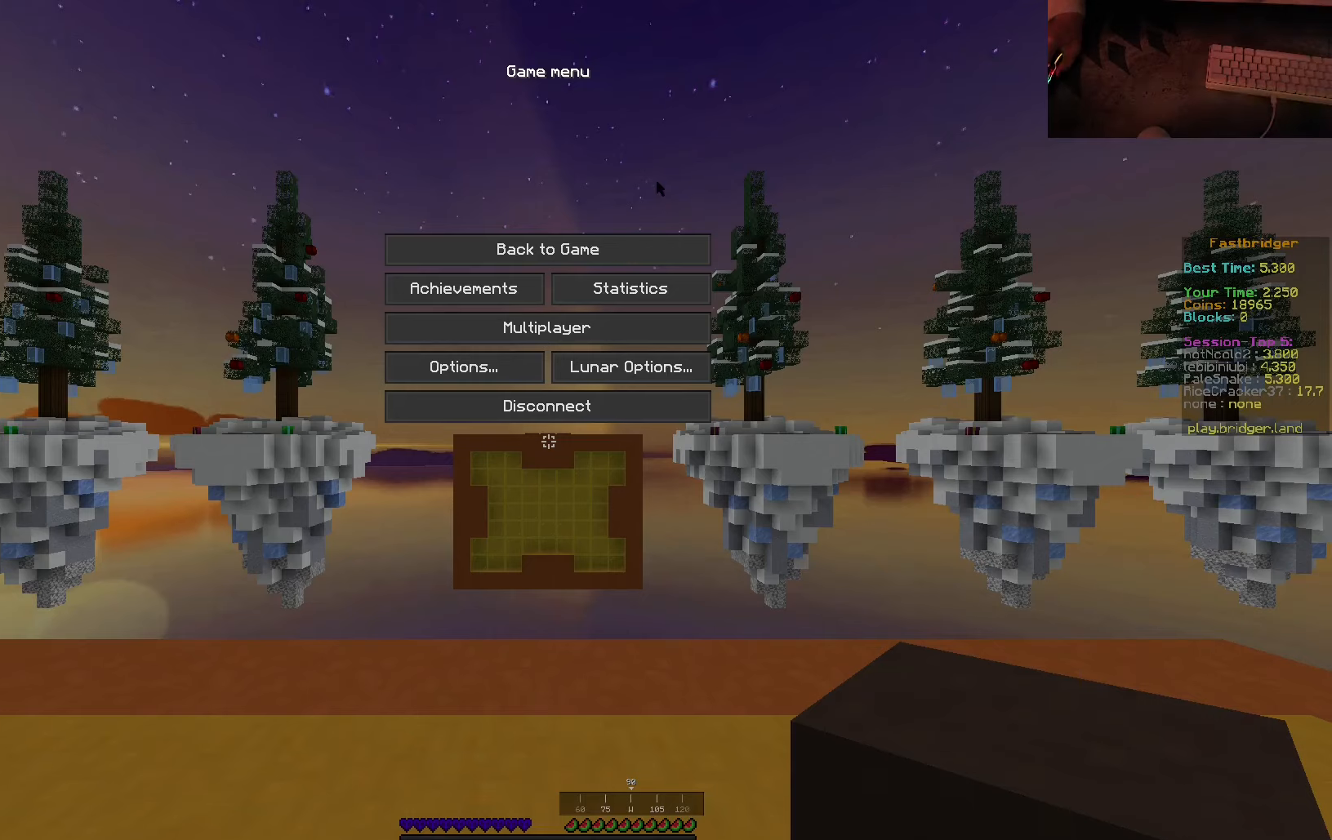
{"keys": [], "mouse": []}
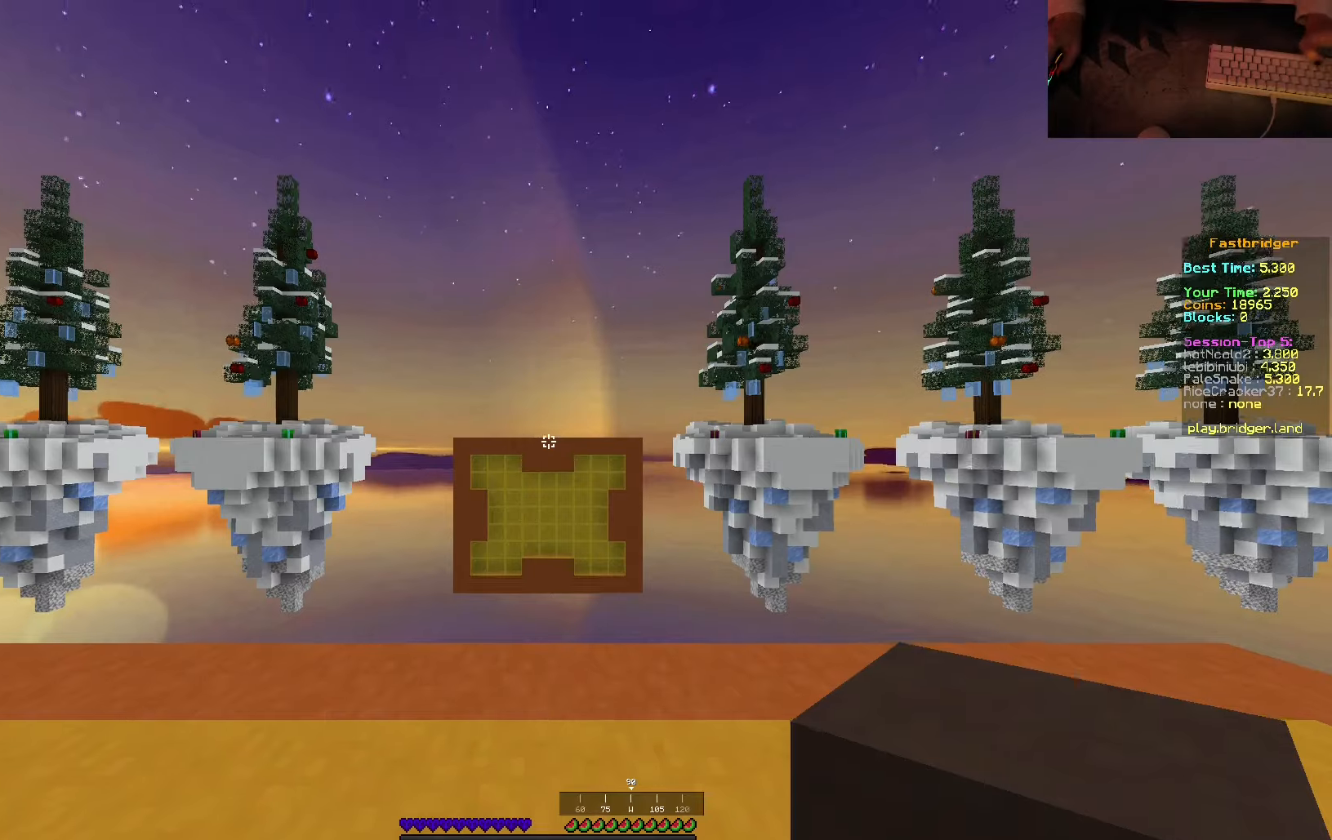
{"keys": [], "mouse": [], "events": []}
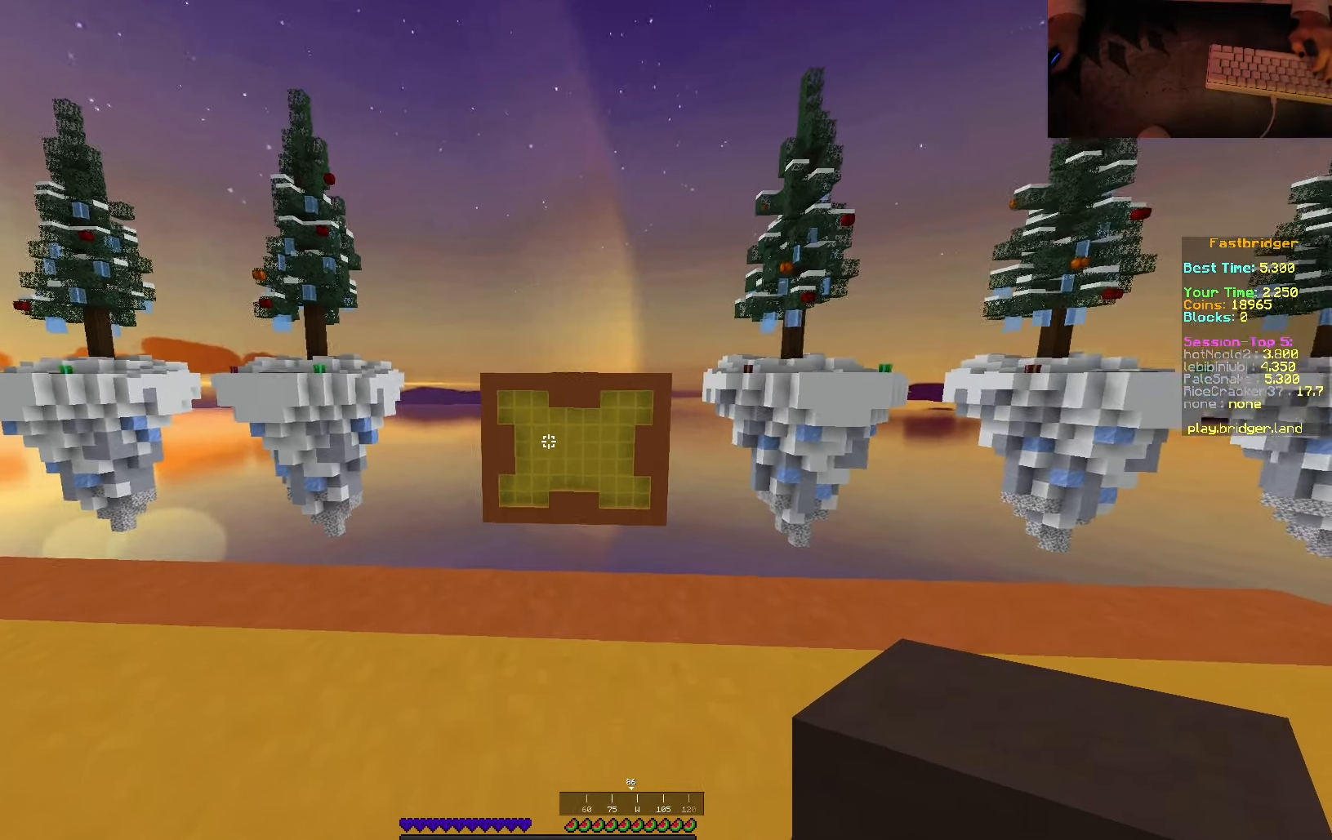
{"keys": ["d", "space", "w"], "mouse": [], "events": [[17, "w", "down"], [100, "space", "down"], [350, "d", "down"]]}
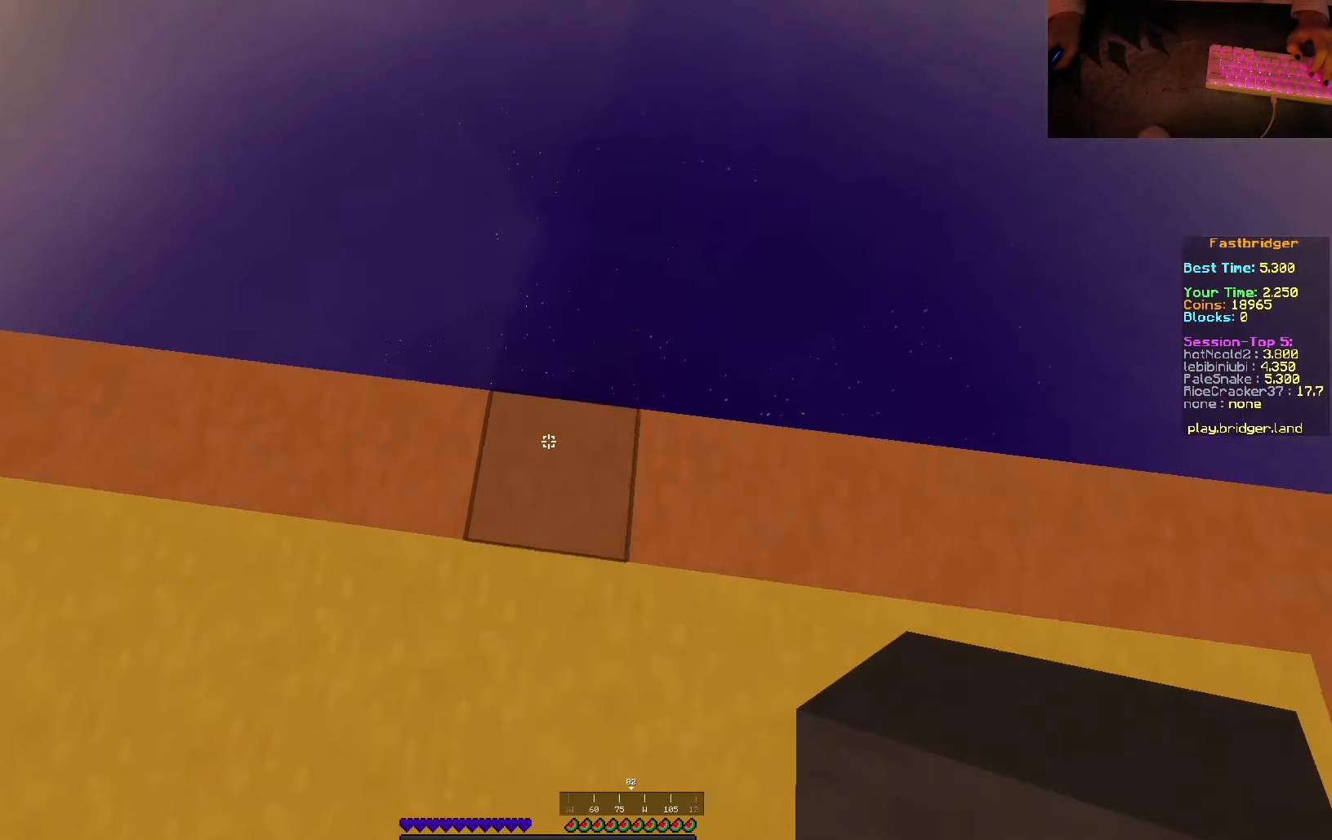
{"keys": ["d", "s", "space"], "mouse": ["right"], "events": [[50, "w", "up"], [167, "s", "down"], [383, "mouse_right", "down"], [417, "mouse_right", "up"], [500, "mouse_right", "down"]]}
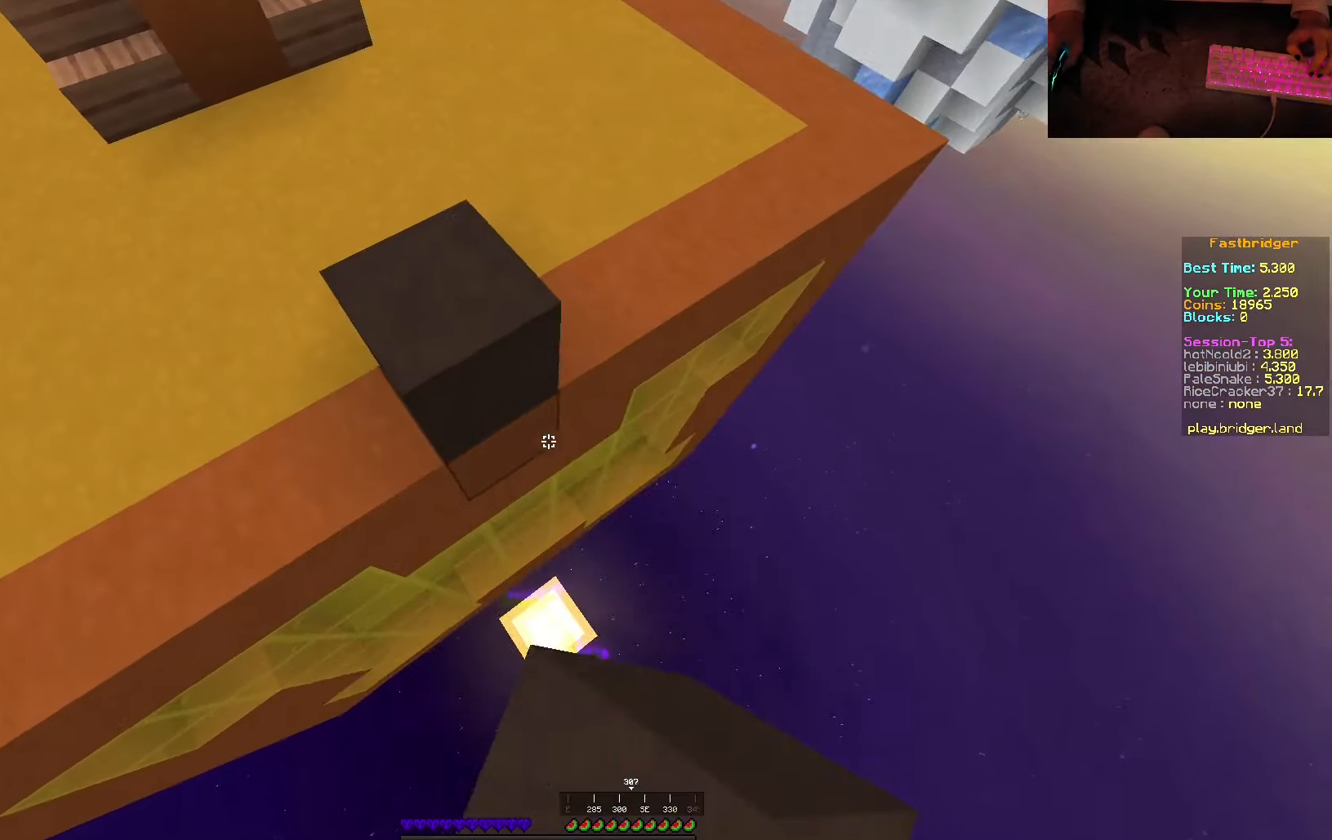
{"keys": ["d", "s", "space"], "mouse": ["right"], "events": []}
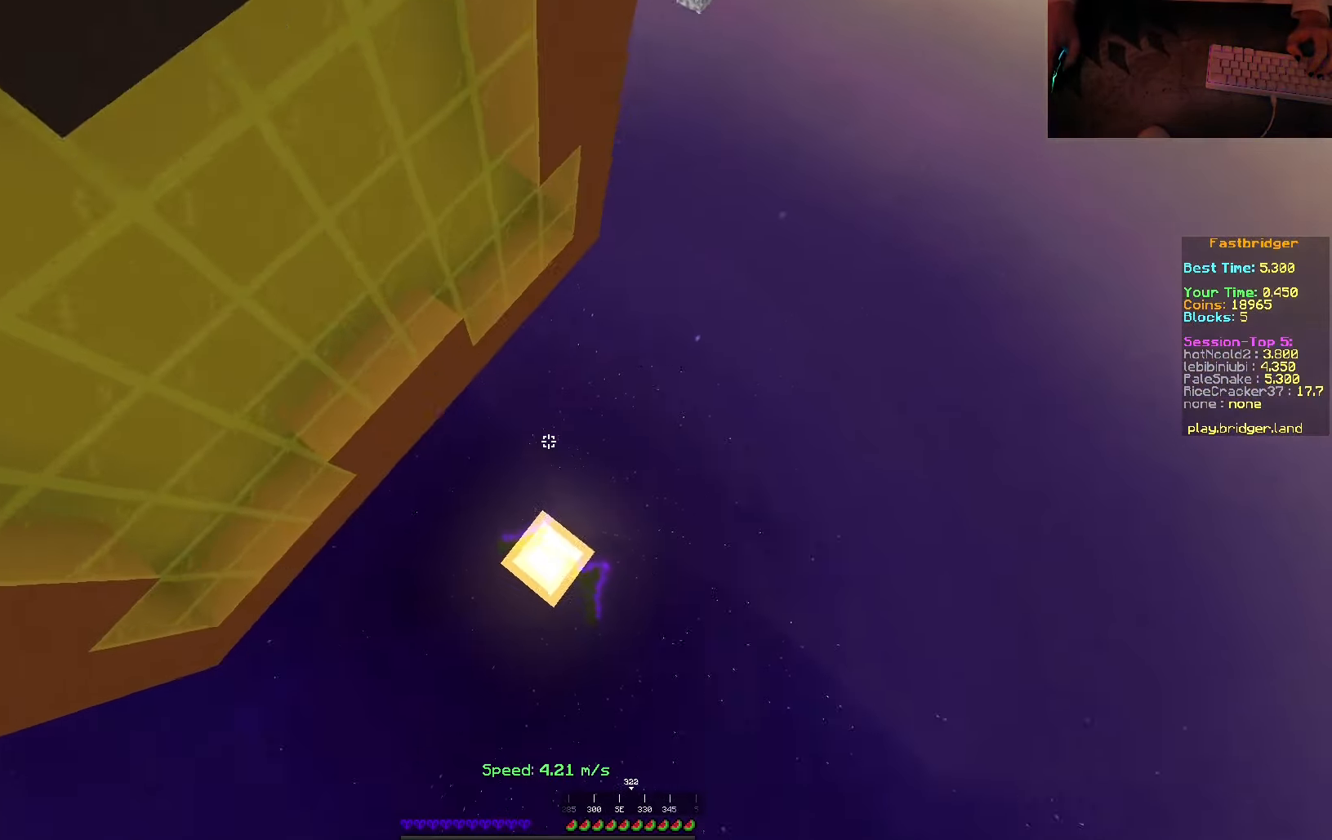
{"keys": [], "mouse": [], "events": [[67, "mouse_right", "up"], [167, "space", "up"], [200, "s", "up"], [384, "d", "up"]]}
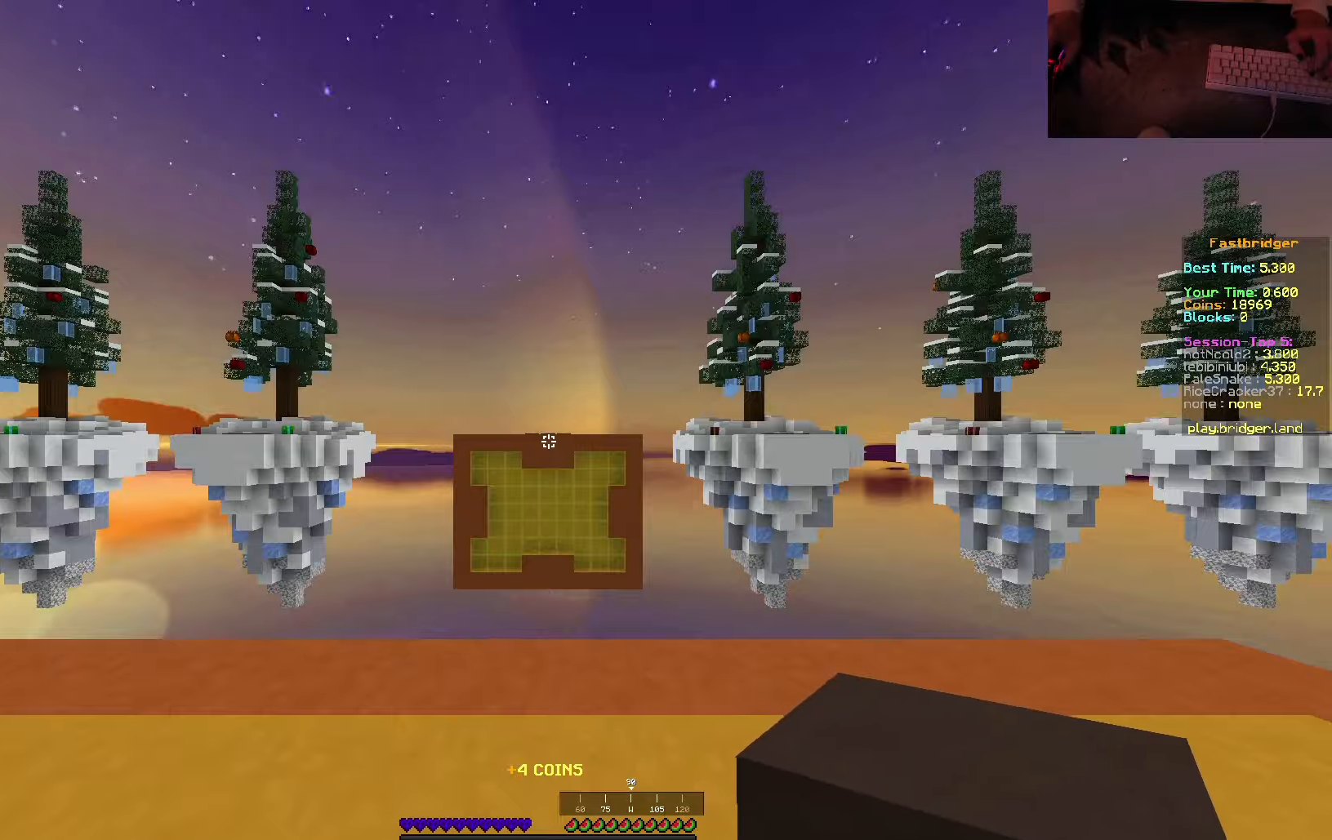
{"keys": ["space", "w"], "mouse": [], "events": [[134, "w", "down"], [267, "space", "down"]]}
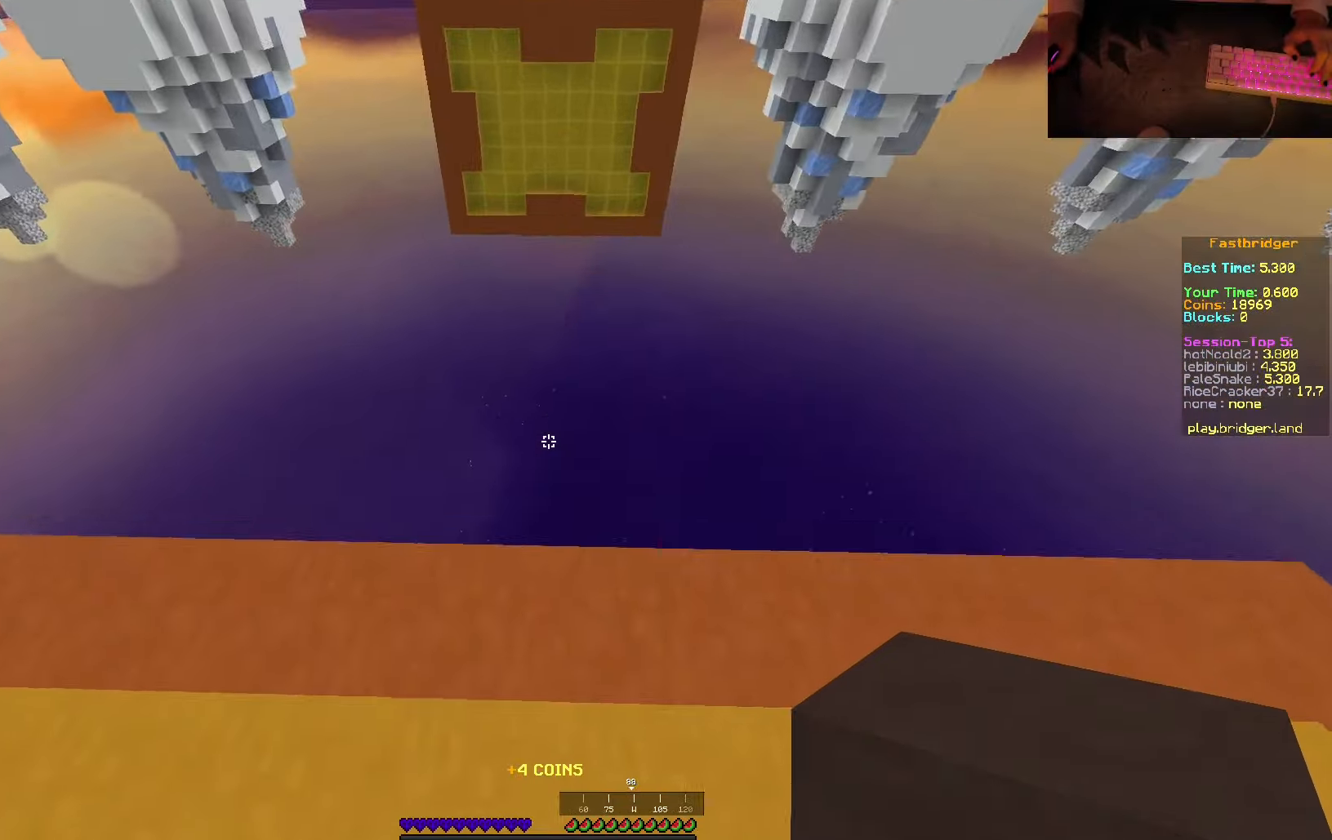
{"keys": ["d", "s", "space"], "mouse": [], "events": [[100, "d", "down"], [150, "w", "up"], [300, "s", "down"]]}
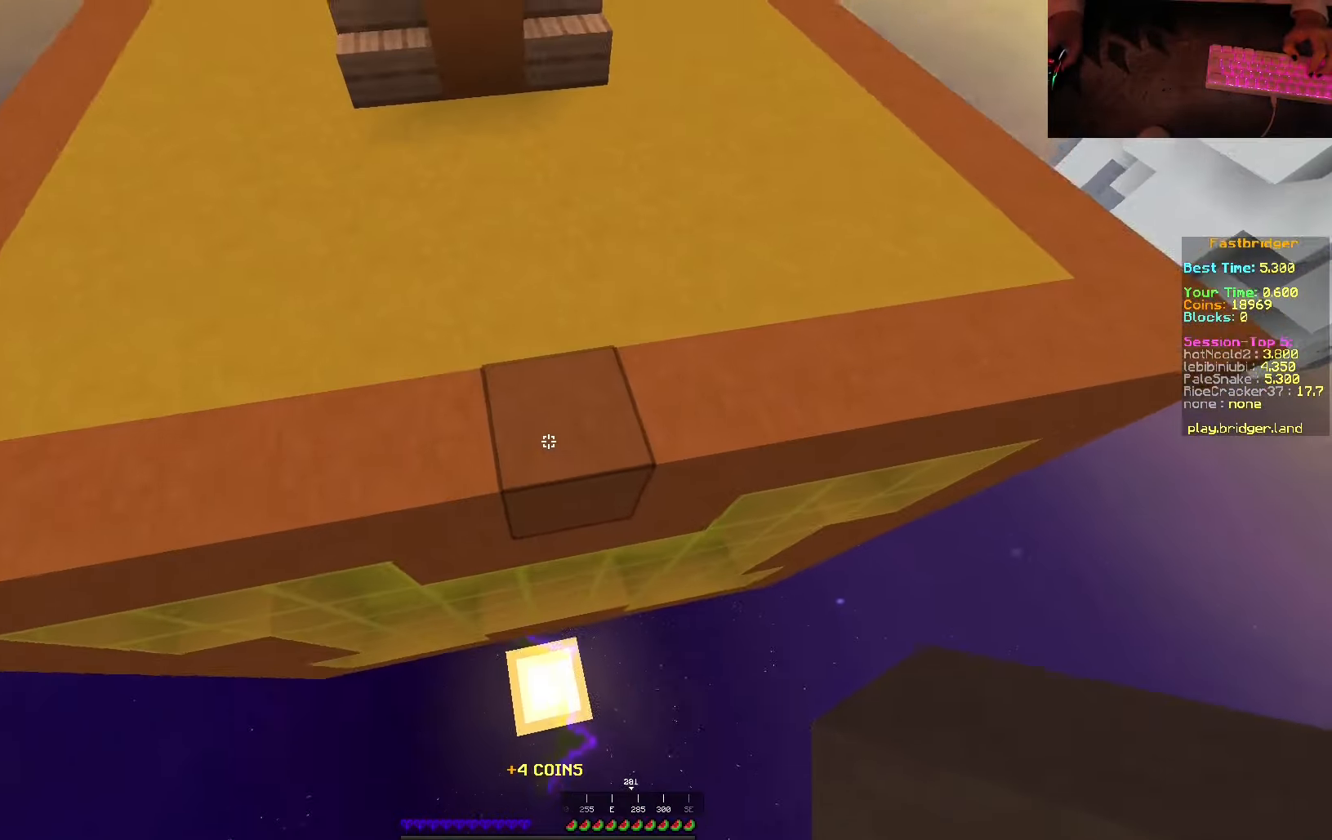
{"keys": ["s", "space"], "mouse": ["right"], "events": [[67, "mouse_right", "down"], [217, "d", "up"]]}
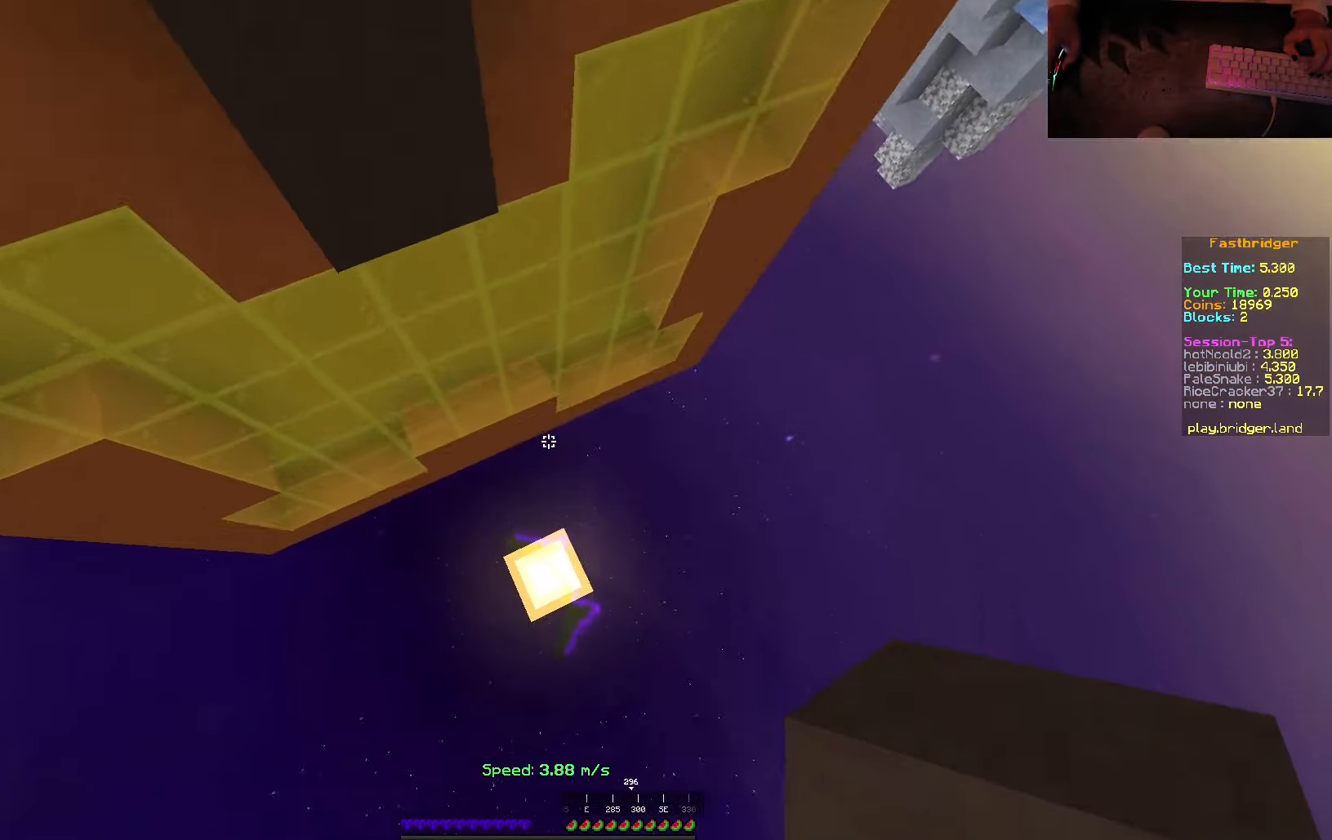
{"keys": [], "mouse": [], "events": [[84, "mouse_right", "up"], [167, "space", "up"], [234, "s", "up"]]}
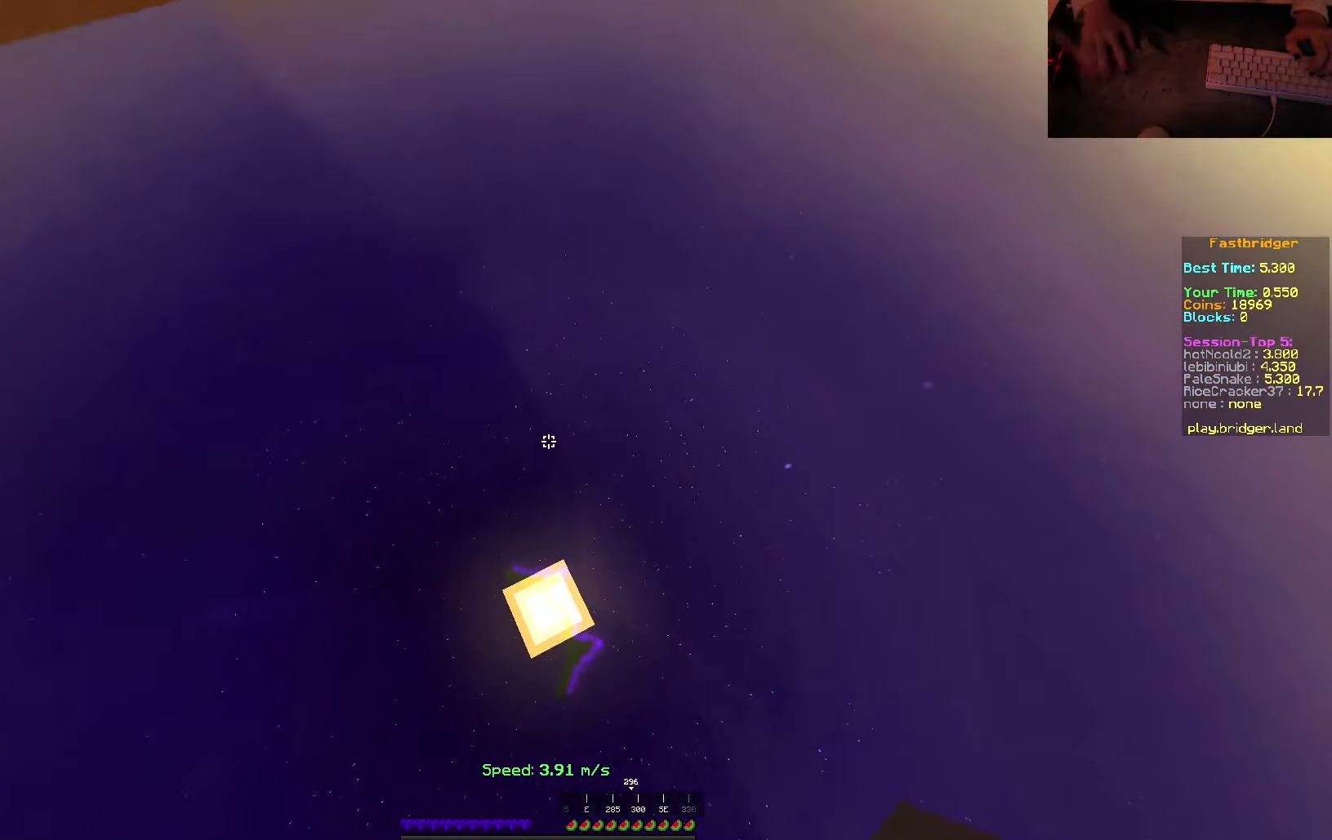
{"keys": [], "mouse": [], "events": []}
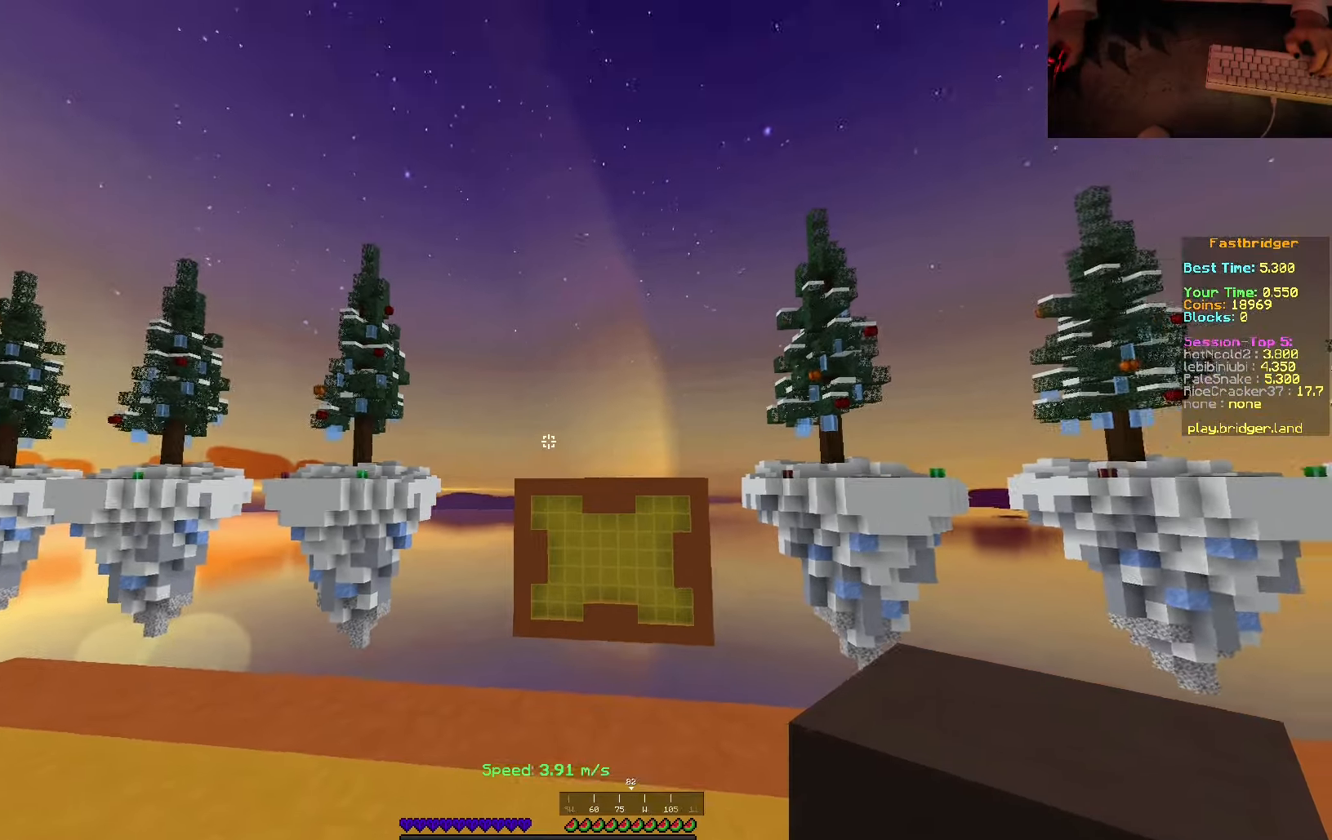
{"keys": [], "mouse": [], "events": []}